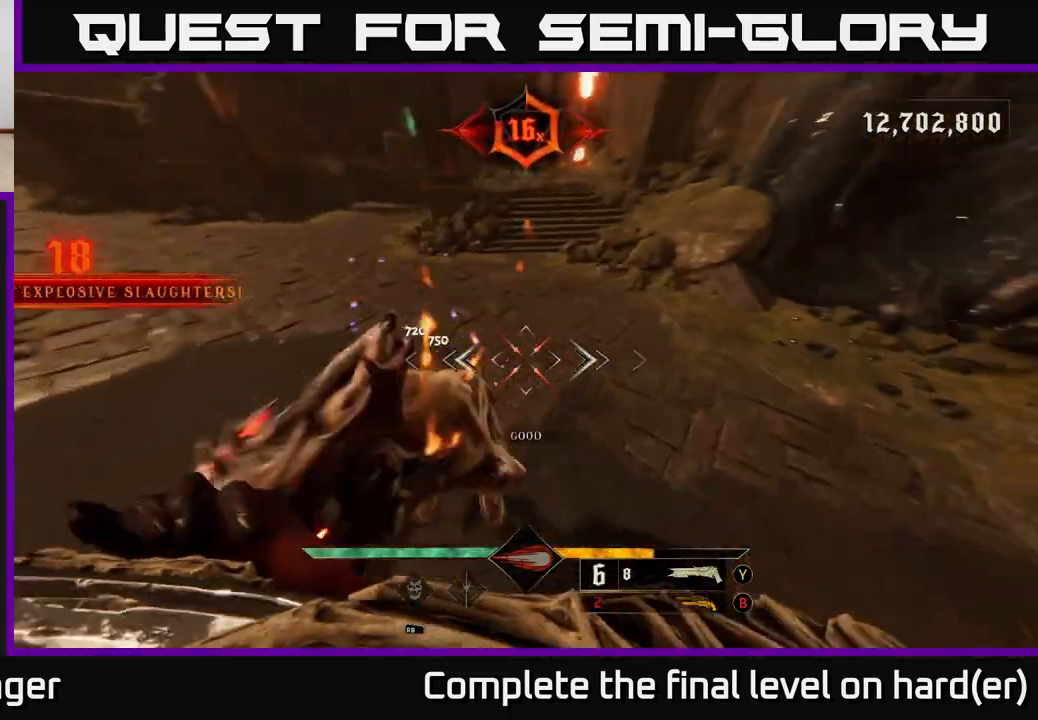
Gameplay with a controller (Xbox layout); each line is a JSON object with the inputs held at the frame after it. "events" lists button and stick changes between this image and that frame as [ms after this image, input, new state], when the widget could be followed in between.
{"buttons": [], "left_stick": "down-left", "right_stick": "up-right", "events": [[83, "left_stick", "left"], [250, "L2", "down"], [300, "left_stick", "down-left"], [450, "L2", "up"]]}
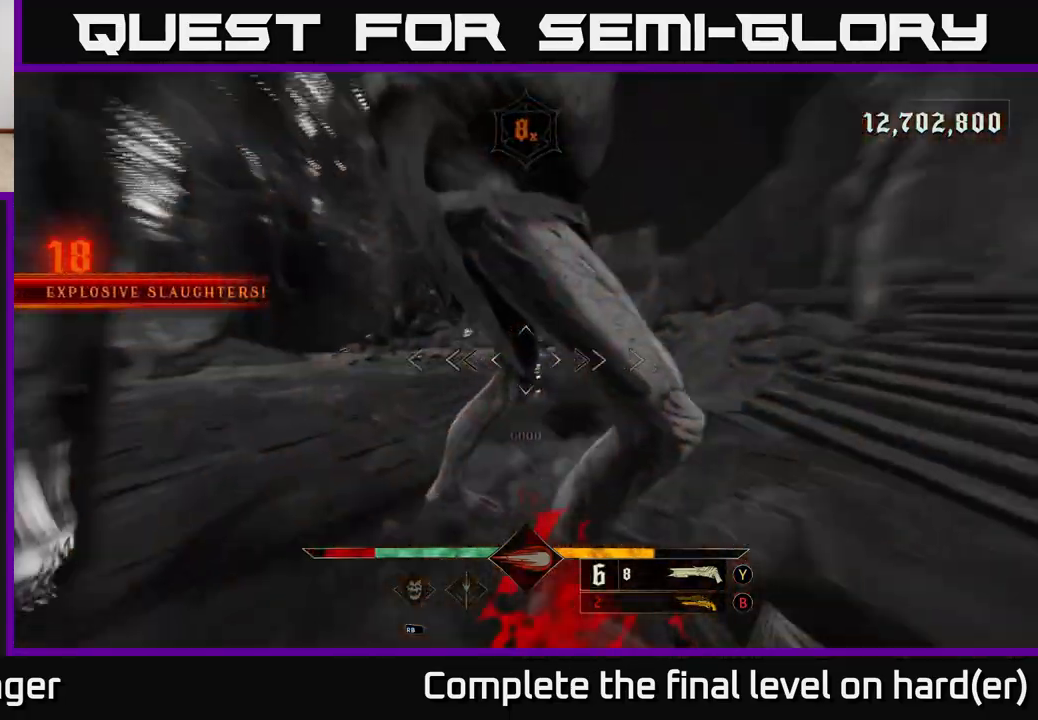
{"buttons": [], "left_stick": "down-left", "right_stick": "right", "events": [[217, "L2", "down"], [217, "R2", "down"], [217, "right_stick", "up"], [333, "R2", "up"], [367, "L2", "up"], [367, "right_stick", "right"]]}
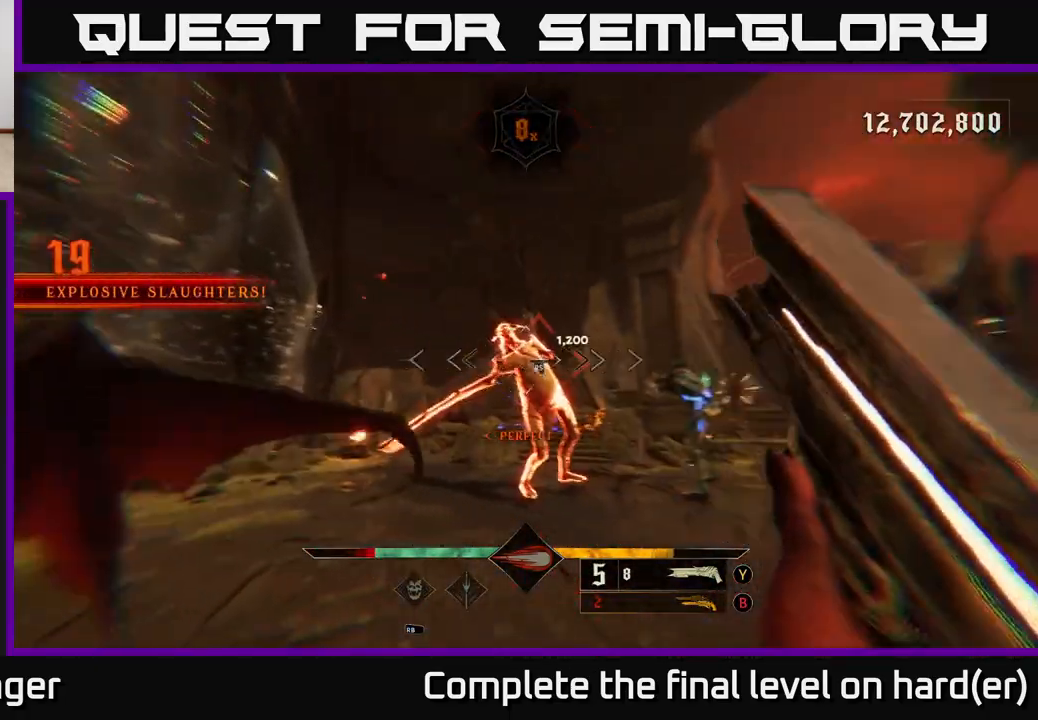
{"buttons": [], "left_stick": "down-left", "right_stick": "center", "events": [[183, "right_stick", "center"], [333, "right_stick", "down"], [433, "right_stick", "center"]]}
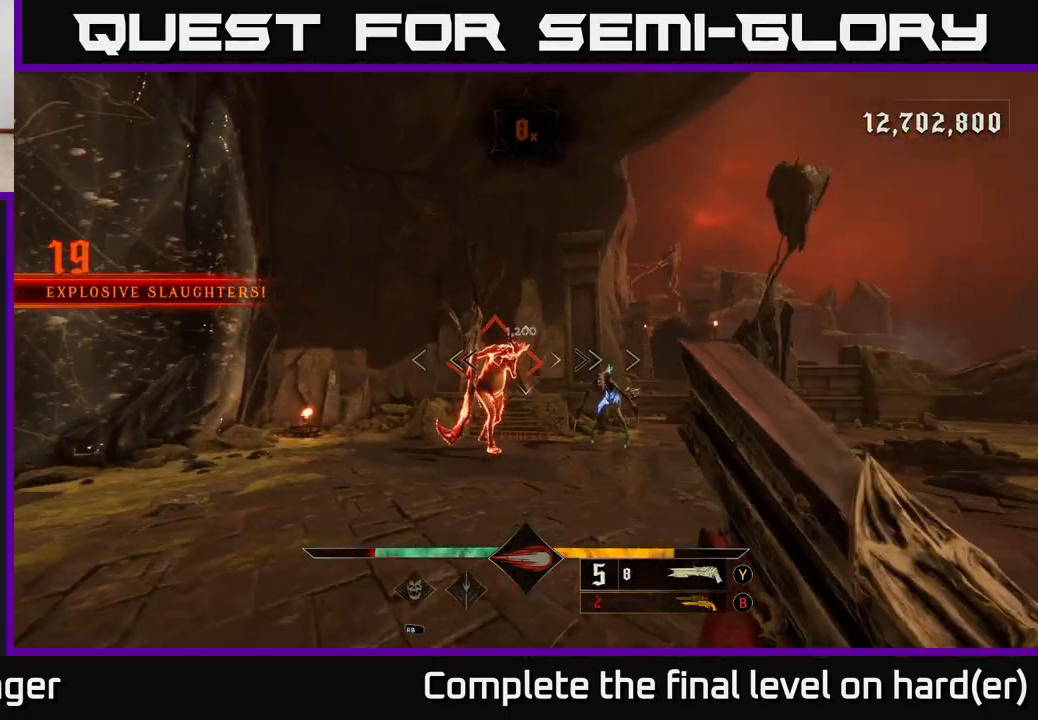
{"buttons": [], "left_stick": "center", "right_stick": "center", "events": [[233, "left_stick", "center"]]}
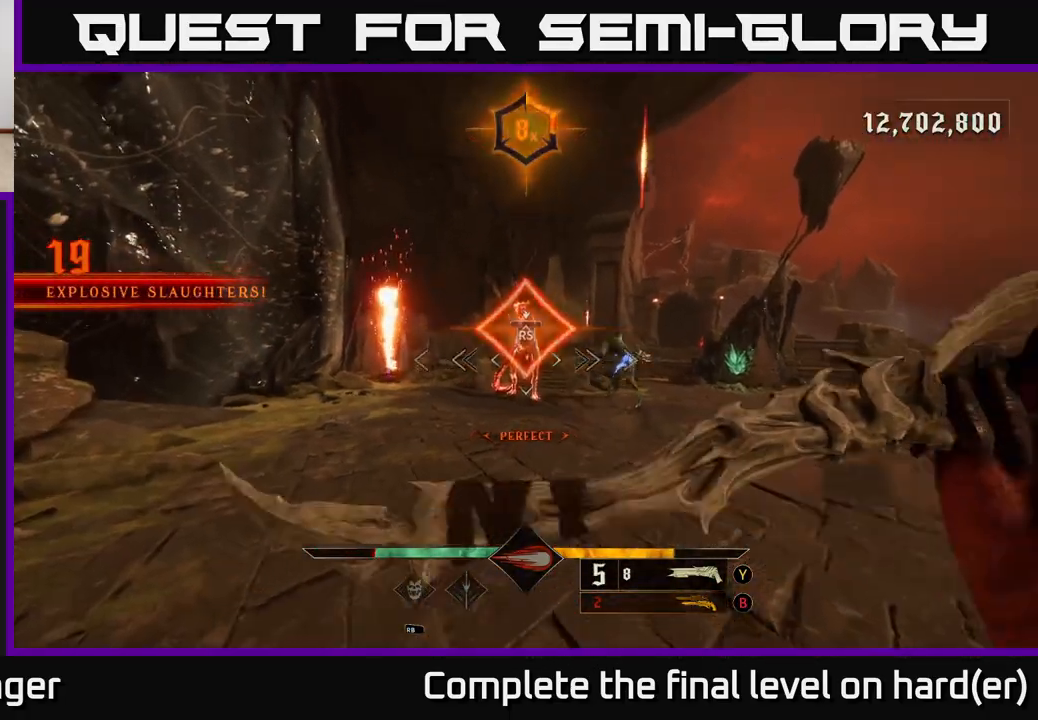
{"buttons": [], "left_stick": "right", "right_stick": "center", "events": [[83, "right_stick", "down-right"], [267, "right_stick", "right"], [300, "left_stick", "down-right"], [400, "right_stick", "center"], [467, "left_stick", "right"]]}
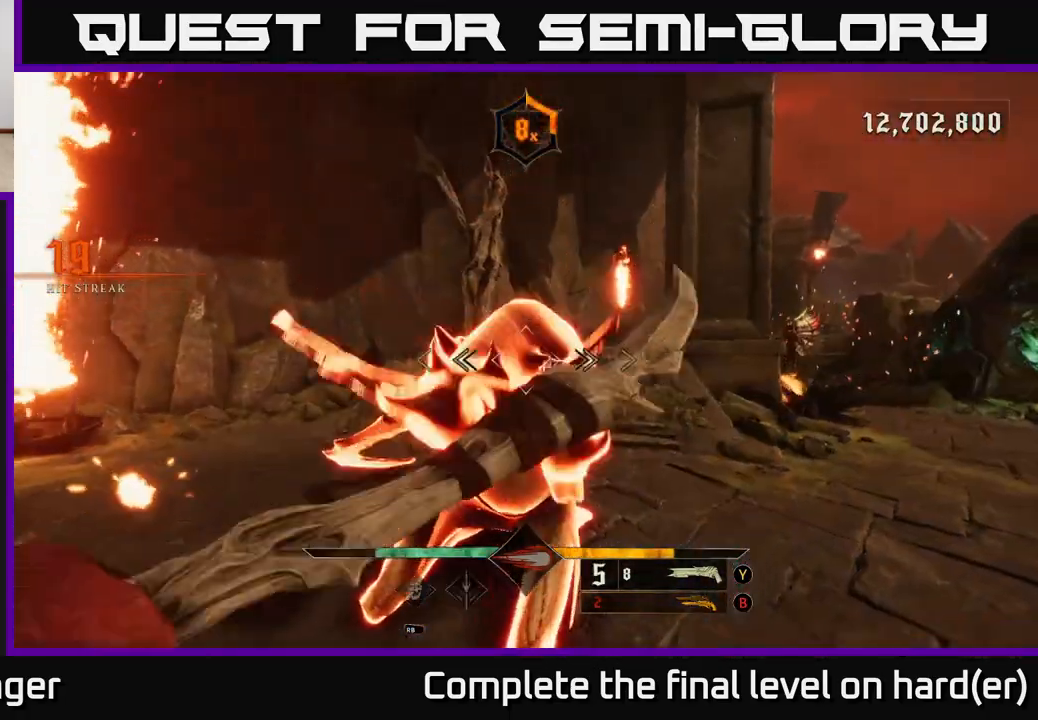
{"buttons": [], "left_stick": "right", "right_stick": "center", "events": [[133, "right_stick", "down-right"], [367, "right_stick", "center"]]}
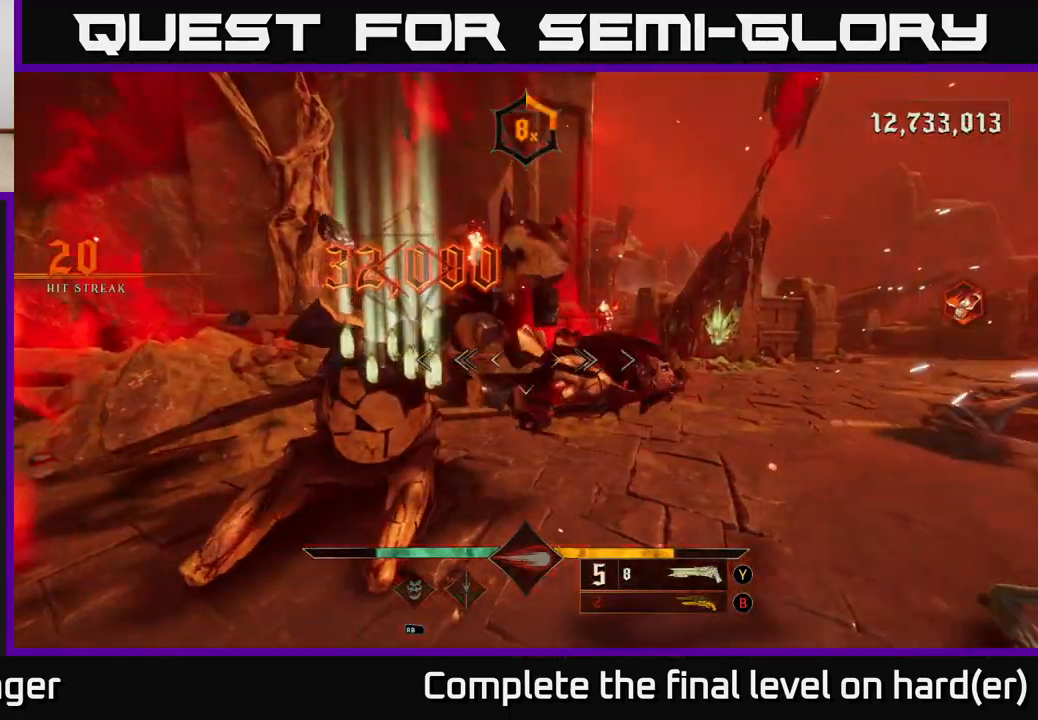
{"buttons": [], "left_stick": "down-right", "right_stick": "center", "events": [[17, "right_stick", "right"], [133, "left_stick", "down-right"], [200, "L2", "down"], [283, "right_stick", "center"], [367, "L2", "up"]]}
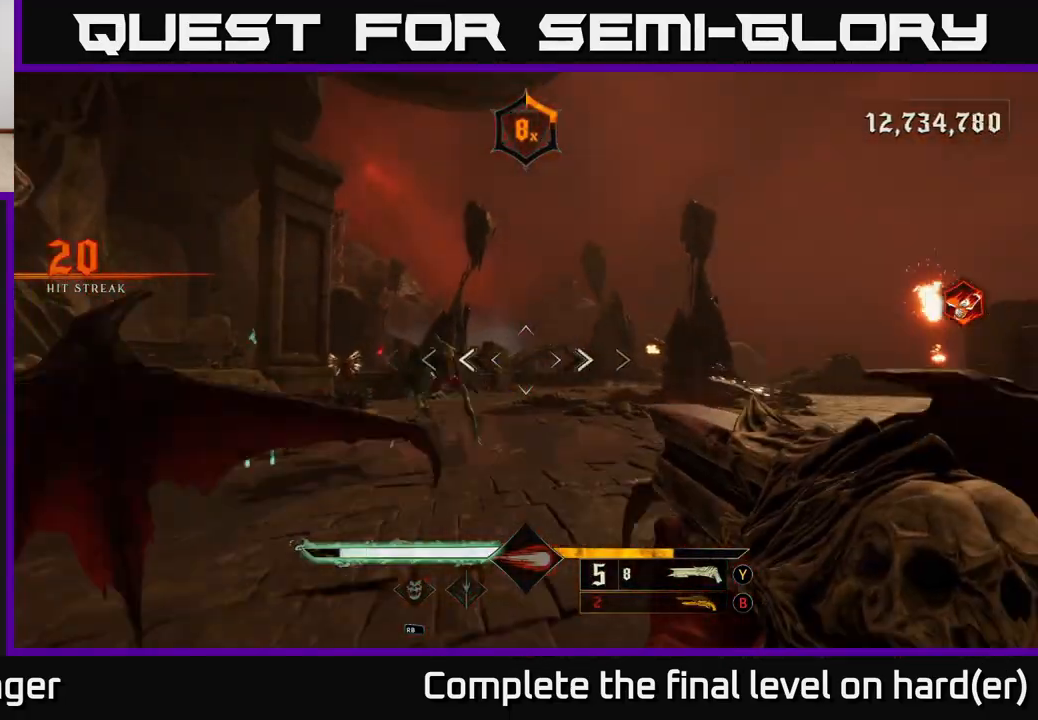
{"buttons": [], "left_stick": "right", "right_stick": "left", "events": [[67, "right_stick", "down-left"], [133, "R2", "down"], [183, "L2", "down"], [200, "right_stick", "center"], [233, "R2", "up"], [333, "left_stick", "right"], [367, "L2", "up"], [467, "right_stick", "left"]]}
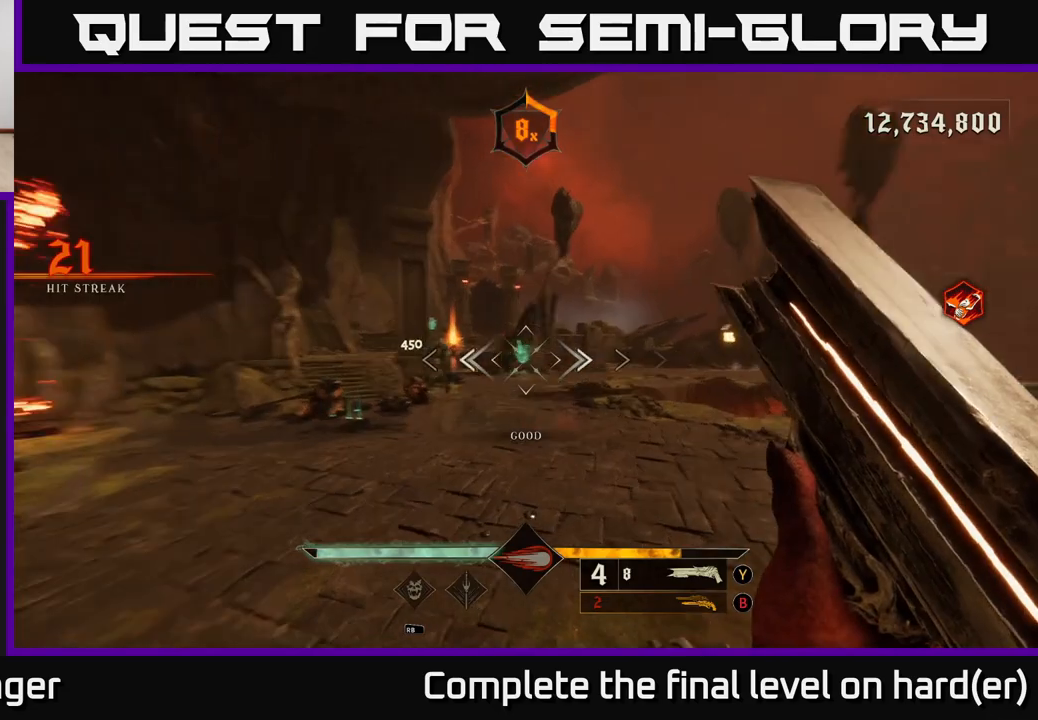
{"buttons": [], "left_stick": "up-right", "right_stick": "right", "events": [[200, "right_stick", "center"], [350, "left_stick", "up"], [467, "left_stick", "up-right"], [467, "right_stick", "right"]]}
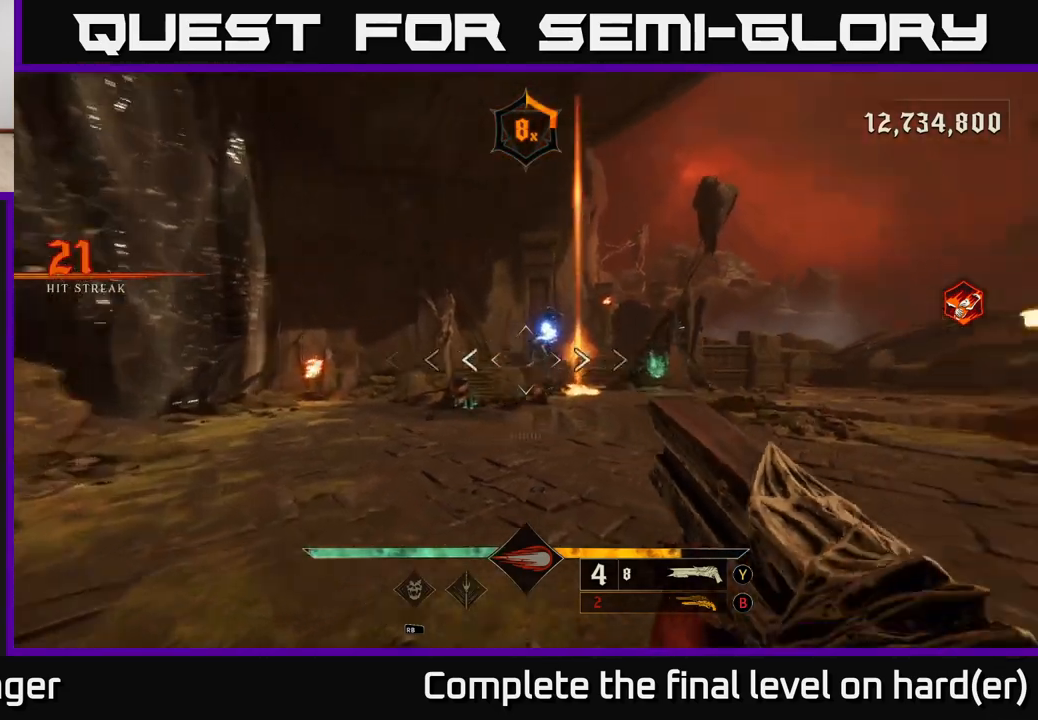
{"buttons": ["A", "X"], "left_stick": "down-right", "right_stick": "center", "events": [[17, "left_stick", "right"], [67, "R2", "down"], [67, "left_stick", "down-right"], [100, "L2", "down"], [117, "right_stick", "center"], [150, "R2", "up"], [283, "L2", "up"], [433, "A", "down"], [467, "X", "down"]]}
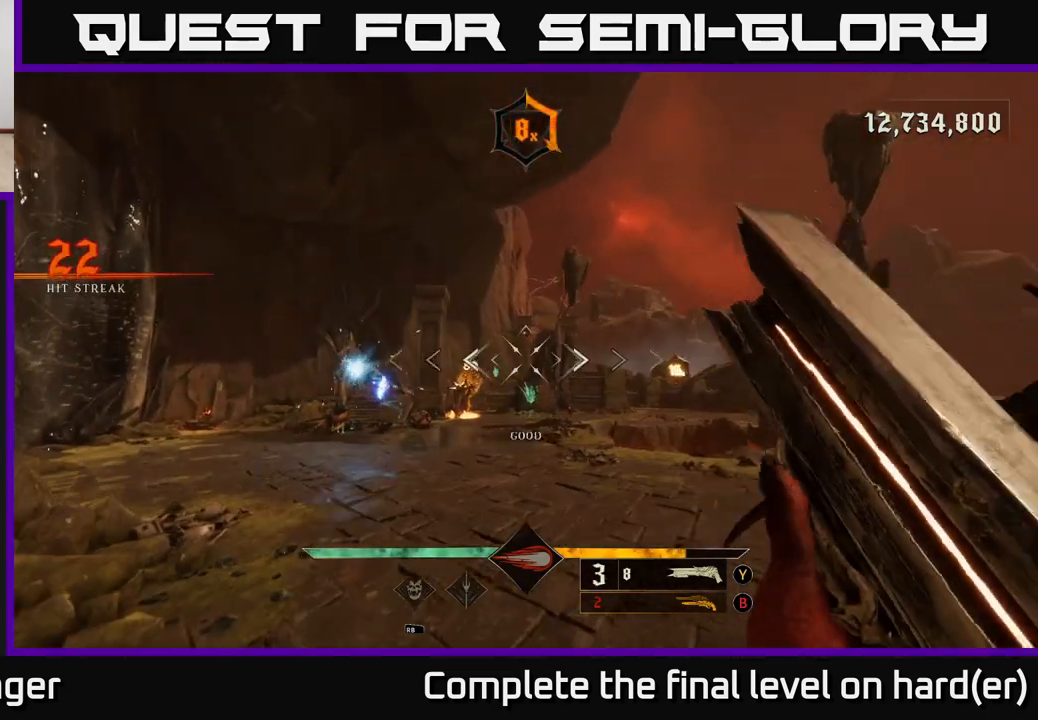
{"buttons": ["A"], "left_stick": "right", "right_stick": "center", "events": [[83, "X", "up"], [100, "A", "up"], [167, "left_stick", "right"], [383, "A", "down"]]}
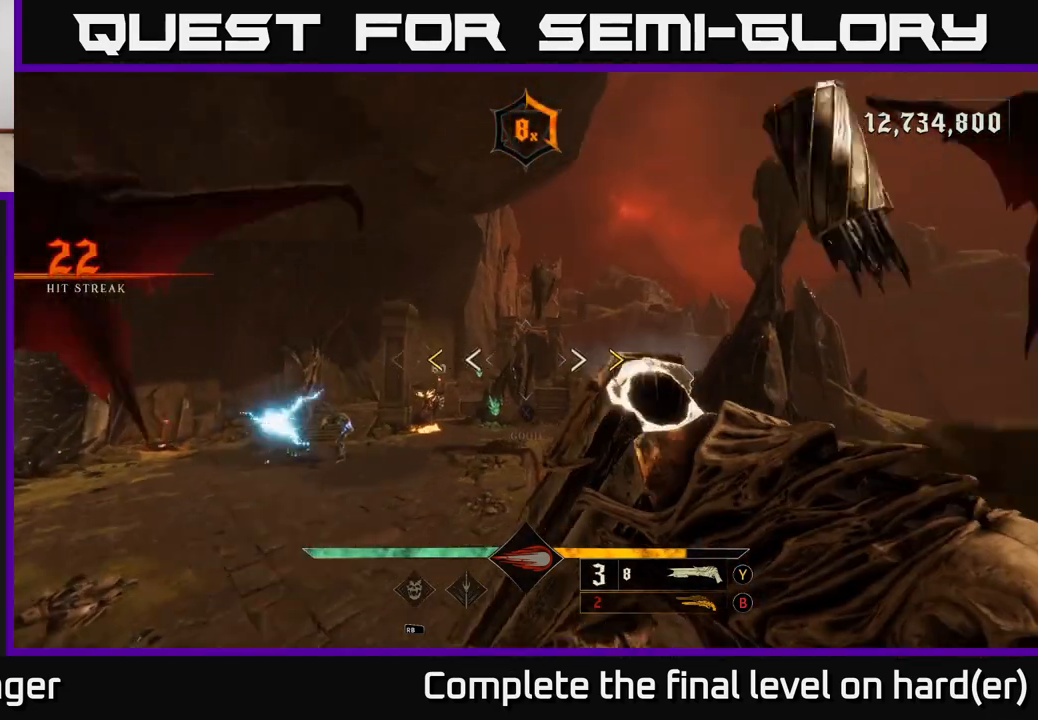
{"buttons": ["L2"], "left_stick": "up-left", "right_stick": "center", "events": [[33, "left_stick", "up-right"], [50, "A", "up"], [383, "A", "down"], [383, "X", "down"], [433, "L2", "down"], [433, "left_stick", "up-left"], [467, "X", "up"], [483, "A", "up"]]}
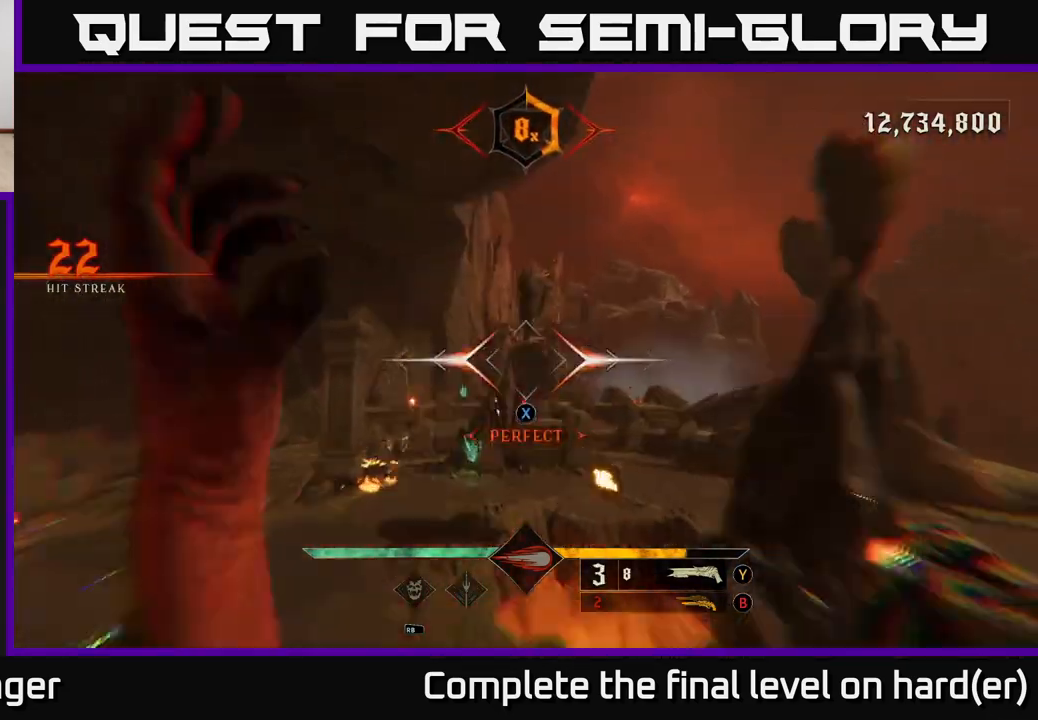
{"buttons": [], "left_stick": "up-left", "right_stick": "center", "events": [[50, "left_stick", "left"], [117, "right_stick", "left"], [283, "right_stick", "center"], [333, "L2", "up"], [400, "left_stick", "up-left"]]}
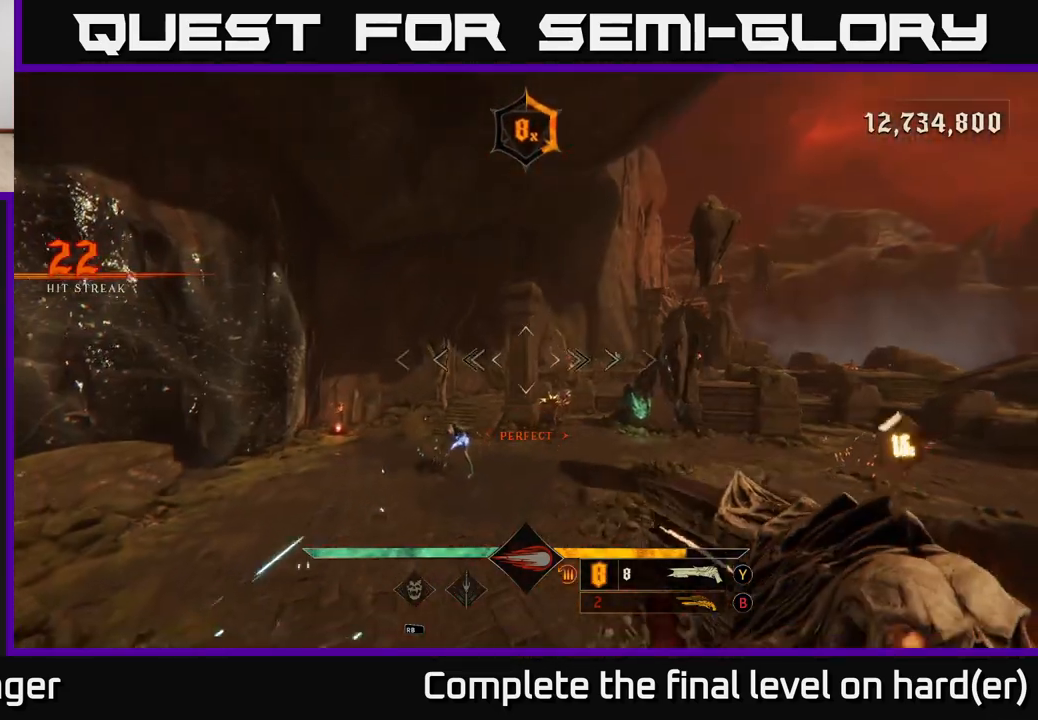
{"buttons": [], "left_stick": "left", "right_stick": "right", "events": [[233, "right_stick", "down-left"], [300, "right_stick", "up-left"], [333, "R2", "down"], [350, "right_stick", "up-right"], [383, "L2", "down"], [417, "right_stick", "right"], [433, "R2", "up"], [467, "left_stick", "left"], [500, "L2", "up"]]}
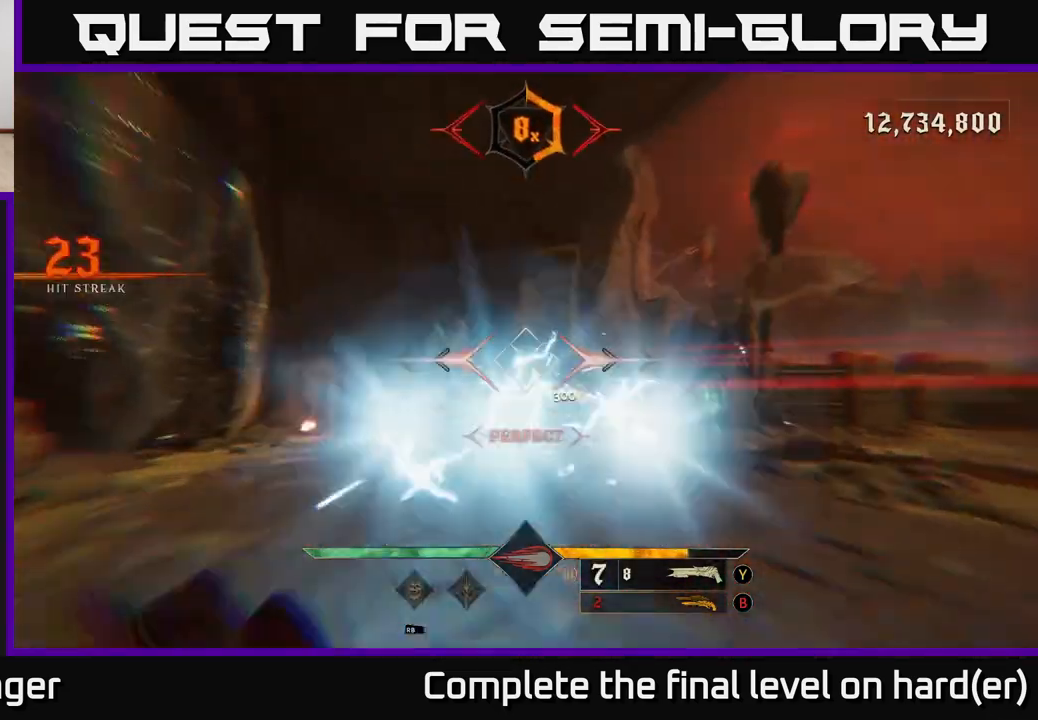
{"buttons": [], "left_stick": "up", "right_stick": "down-right", "events": [[33, "right_stick", "center"], [167, "A", "down"], [283, "A", "up"], [350, "left_stick", "up"], [417, "right_stick", "down-right"]]}
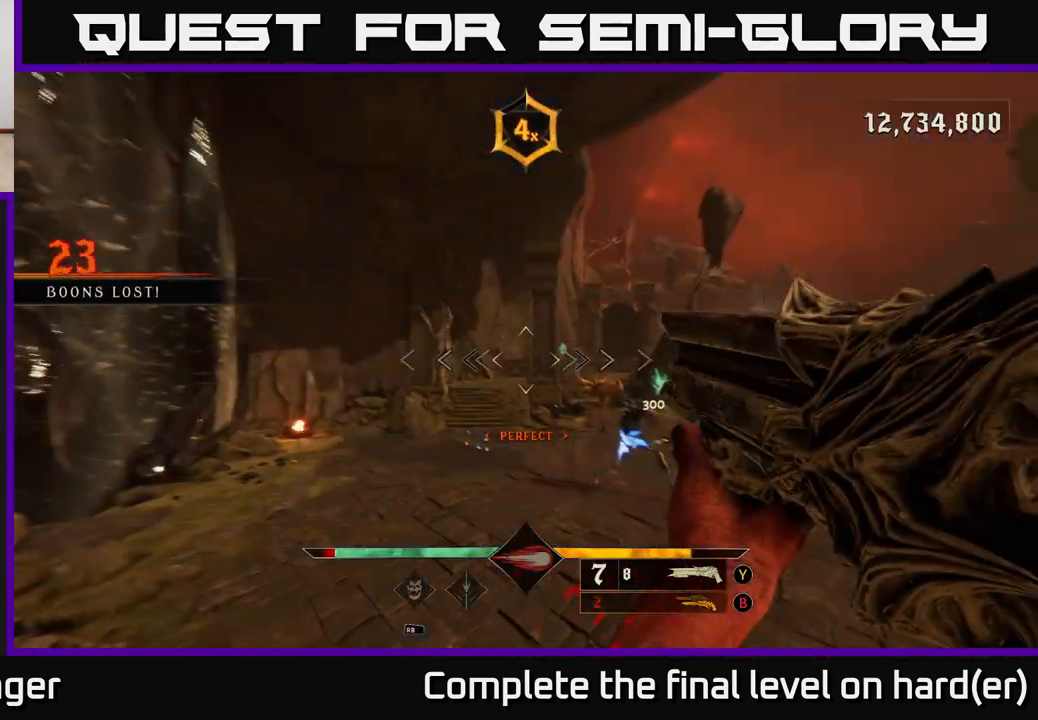
{"buttons": [], "left_stick": "left", "right_stick": "center", "events": [[167, "left_stick", "up-left"], [267, "right_stick", "up-right"], [283, "R2", "down"], [300, "L2", "down"], [367, "R2", "up"], [400, "right_stick", "center"], [433, "left_stick", "left"], [450, "L2", "up"]]}
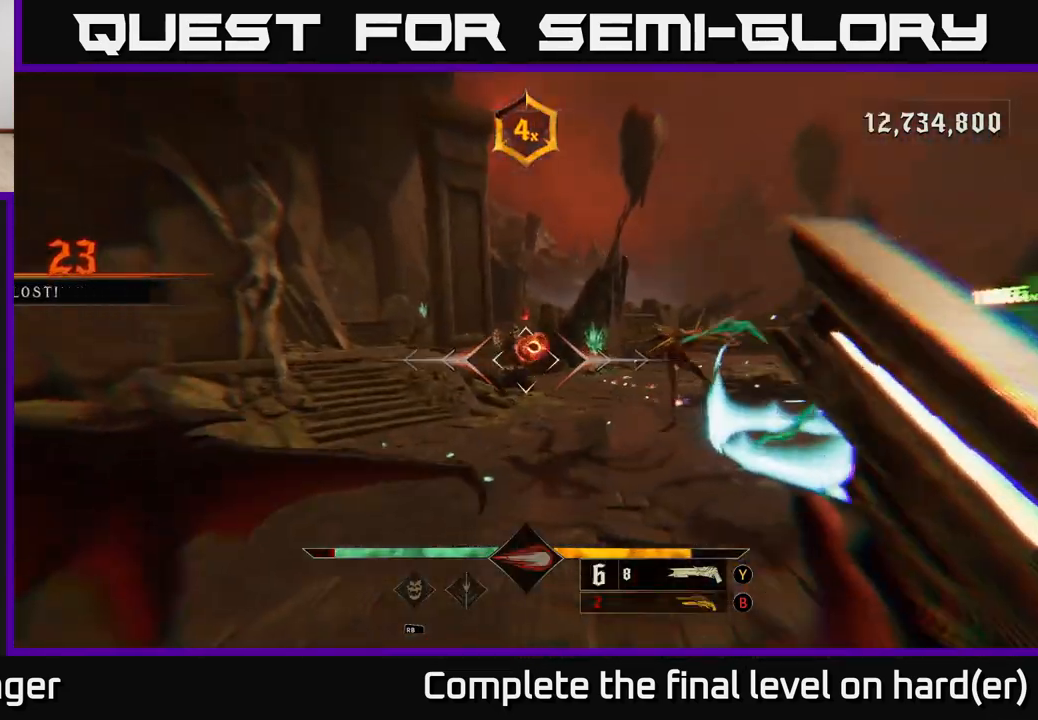
{"buttons": [], "left_stick": "left", "right_stick": "right", "events": [[50, "right_stick", "right"], [350, "right_stick", "center"], [500, "right_stick", "right"]]}
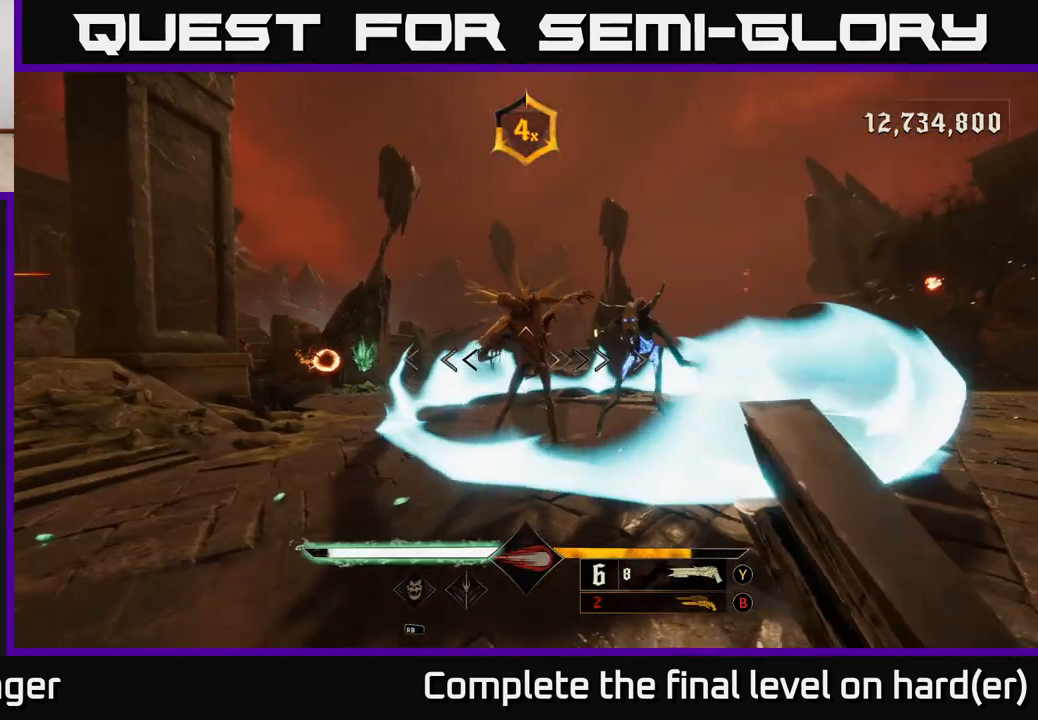
{"buttons": [], "left_stick": "left", "right_stick": "center", "events": [[150, "L2", "down"], [150, "right_stick", "center"], [200, "R2", "down"], [283, "A", "down"], [317, "L2", "up"], [317, "R2", "up"], [400, "A", "up"]]}
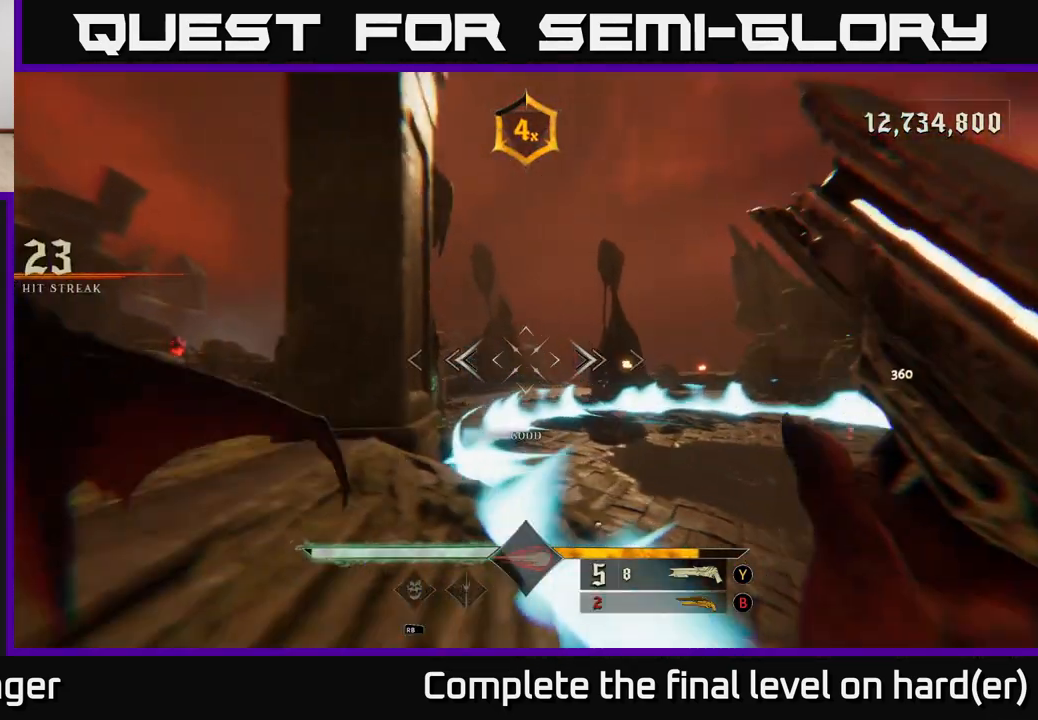
{"buttons": [], "left_stick": "right", "right_stick": "down-right", "events": [[100, "left_stick", "center"], [133, "A", "down"], [250, "left_stick", "up-right"], [267, "A", "up"], [383, "right_stick", "down-right"], [467, "left_stick", "right"]]}
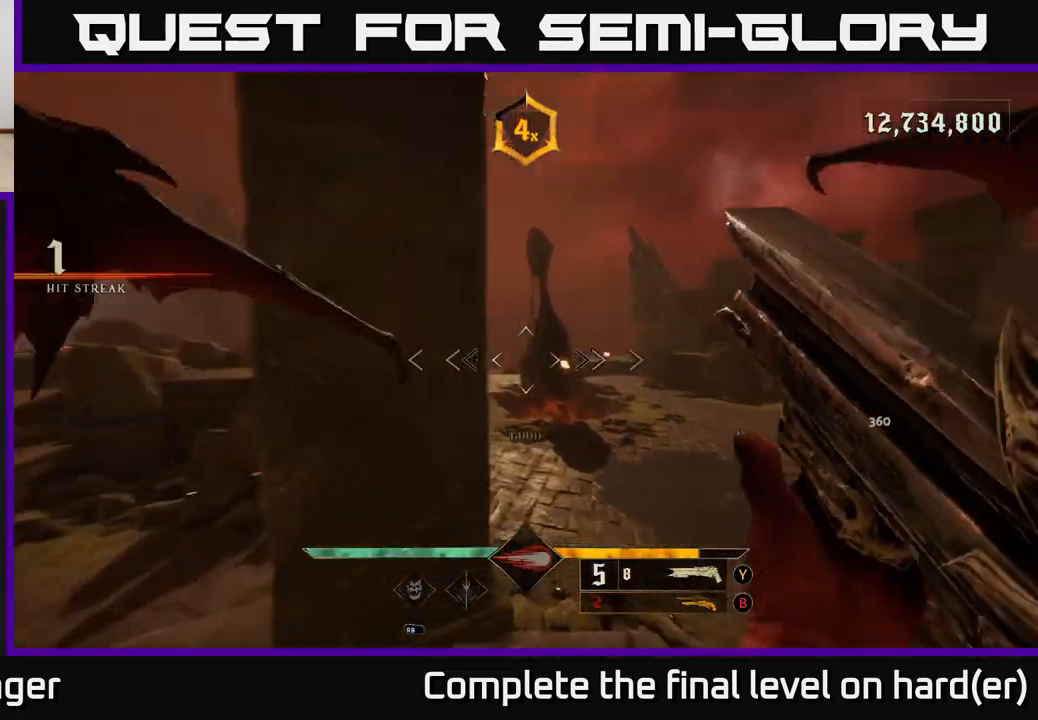
{"buttons": [], "left_stick": "up", "right_stick": "center", "events": [[300, "left_stick", "up"], [333, "right_stick", "up-right"], [400, "right_stick", "center"]]}
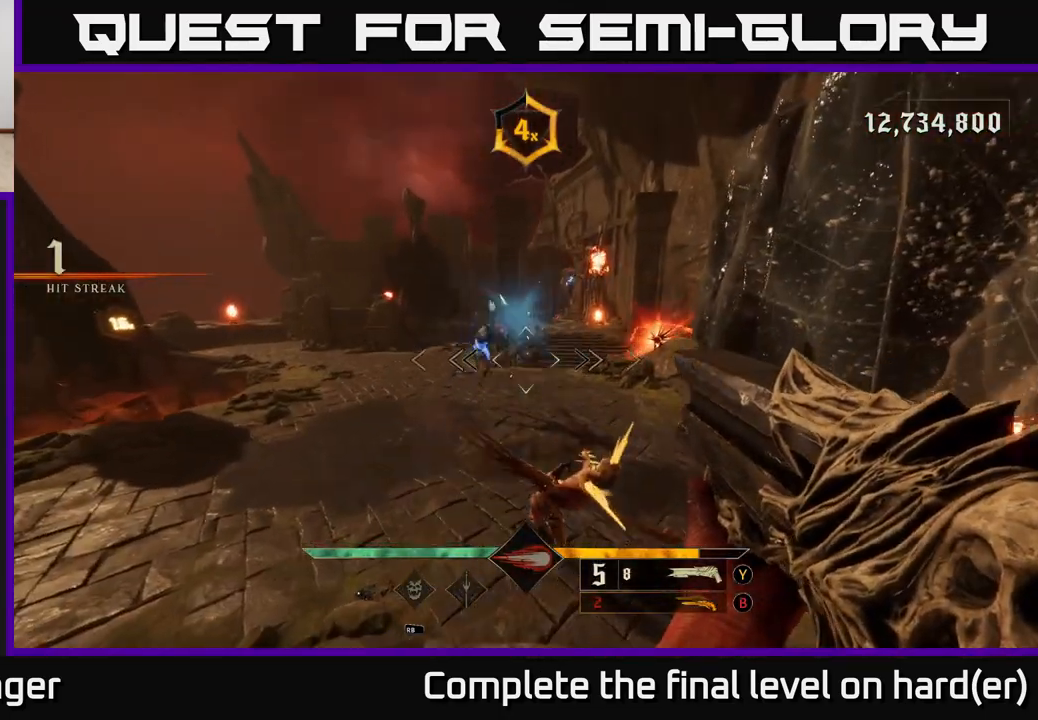
{"buttons": [], "left_stick": "left", "right_stick": "right", "events": [[67, "right_stick", "down-right"], [167, "left_stick", "left"], [183, "R2", "down"], [200, "right_stick", "down"], [217, "L2", "down"], [283, "R2", "up"], [317, "right_stick", "right"], [350, "L2", "up"]]}
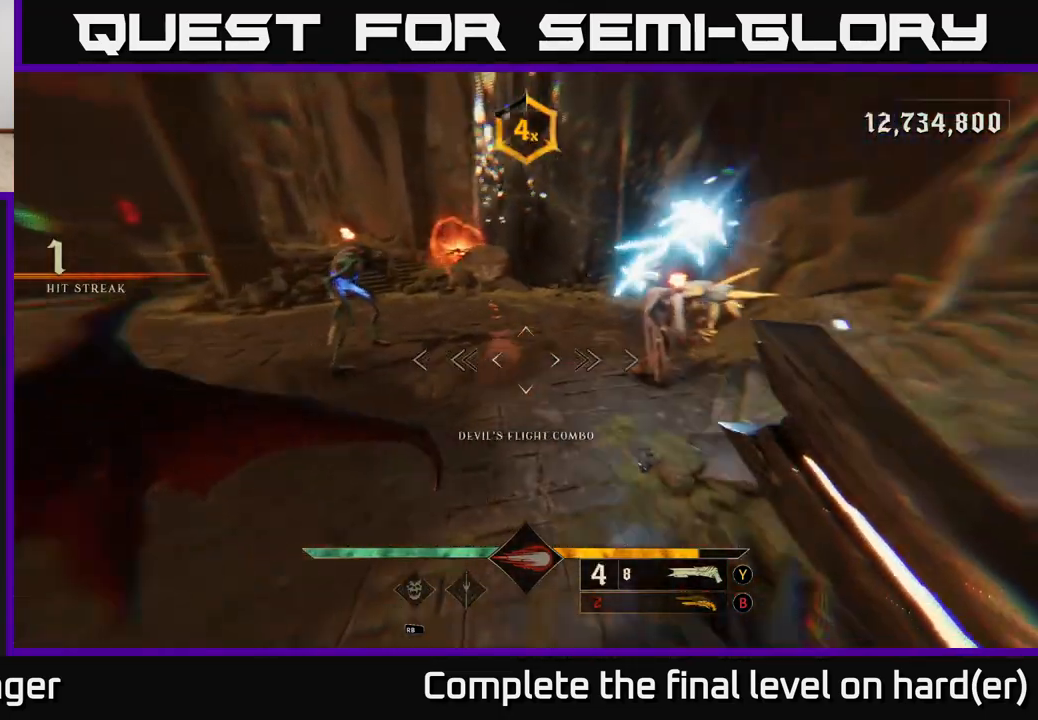
{"buttons": [], "left_stick": "left", "right_stick": "left", "events": [[33, "right_stick", "up-right"], [233, "right_stick", "up-left"], [300, "right_stick", "center"], [450, "right_stick", "left"]]}
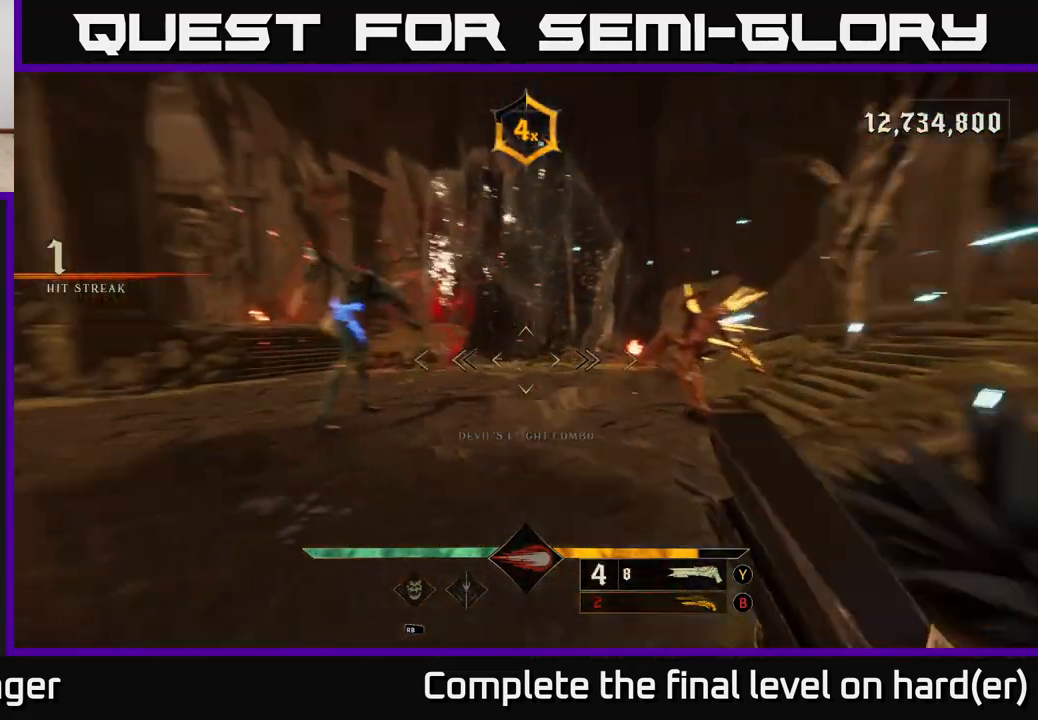
{"buttons": [], "left_stick": "left", "right_stick": "right", "events": [[117, "L2", "down"], [117, "R2", "down"], [167, "right_stick", "up"], [217, "R2", "up"], [217, "right_stick", "right"], [267, "L2", "up"]]}
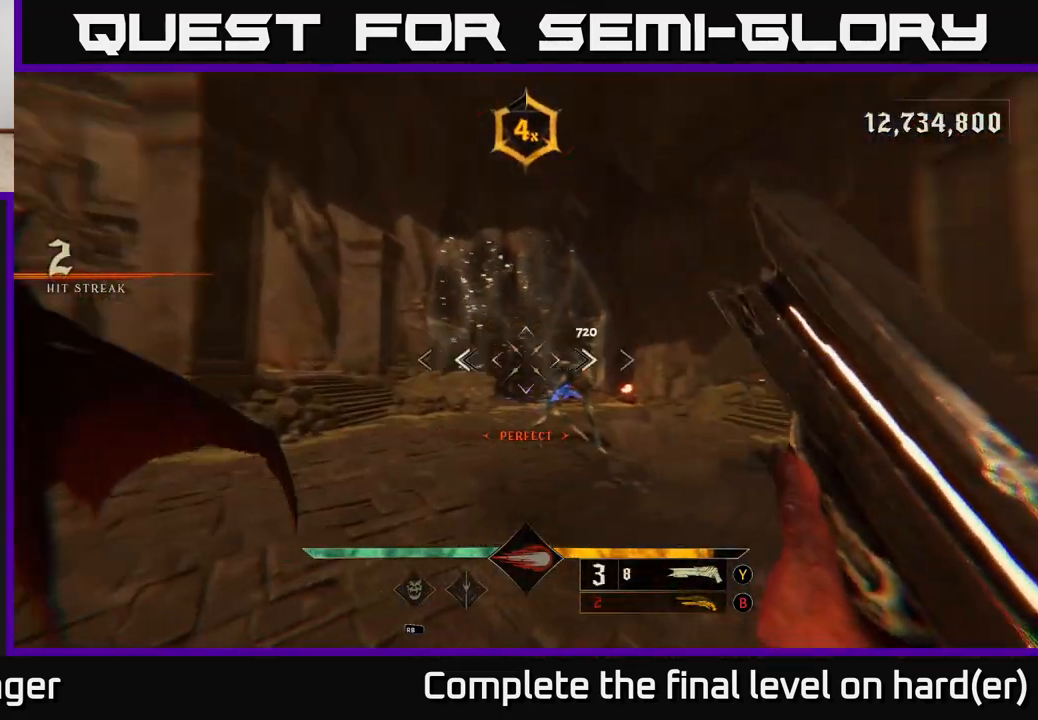
{"buttons": [], "left_stick": "left", "right_stick": "right", "events": [[117, "left_stick", "down-left"], [150, "L2", "down"], [200, "right_stick", "center"], [283, "L2", "up"], [317, "left_stick", "left"], [433, "right_stick", "right"]]}
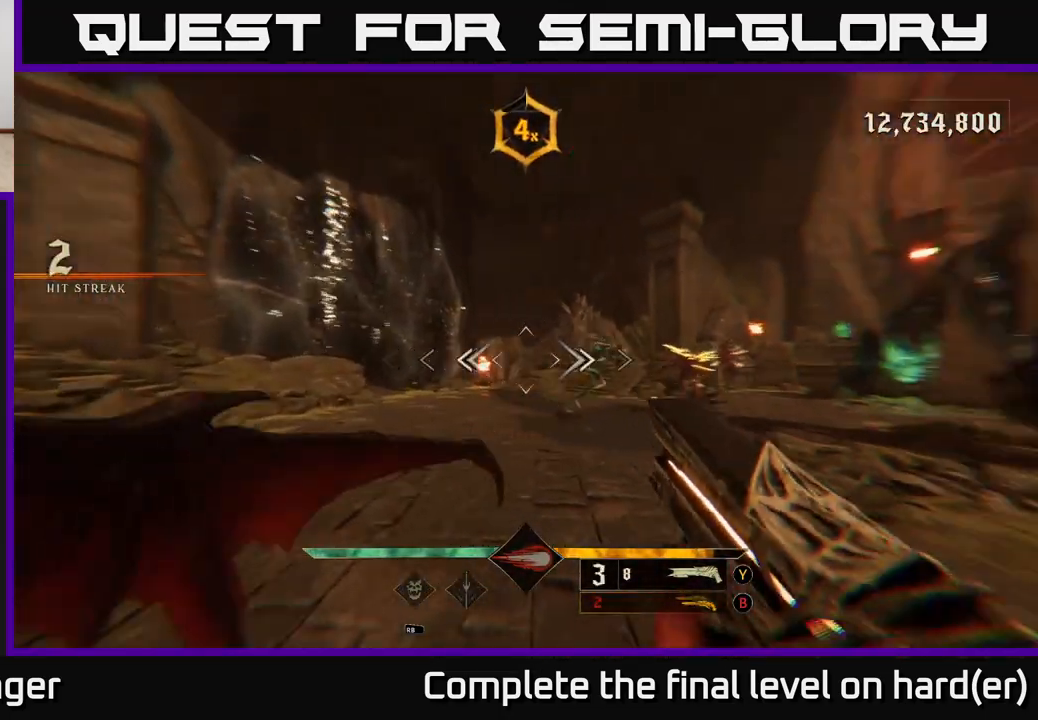
{"buttons": [], "left_stick": "down", "right_stick": "center", "events": [[33, "left_stick", "down-left"], [67, "R2", "down"], [100, "right_stick", "center"], [150, "R2", "up"], [367, "right_stick", "right"], [433, "left_stick", "down"], [500, "right_stick", "center"]]}
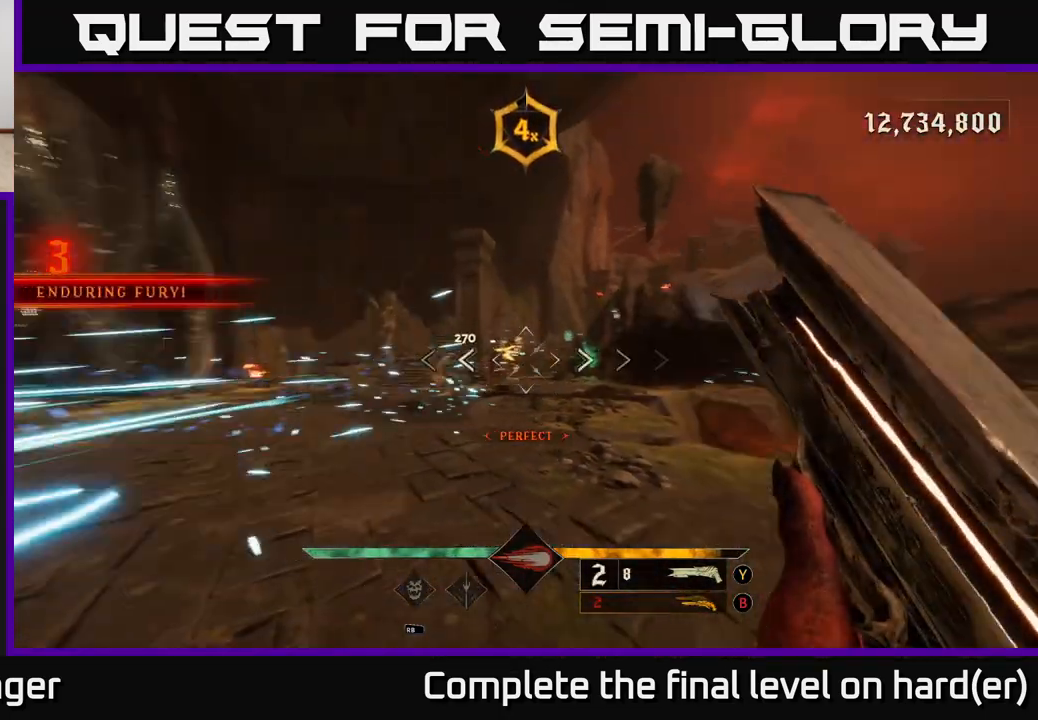
{"buttons": ["R2"], "left_stick": "right", "right_stick": "center", "events": [[300, "right_stick", "down"], [417, "right_stick", "center"], [483, "left_stick", "right"], [500, "R2", "down"]]}
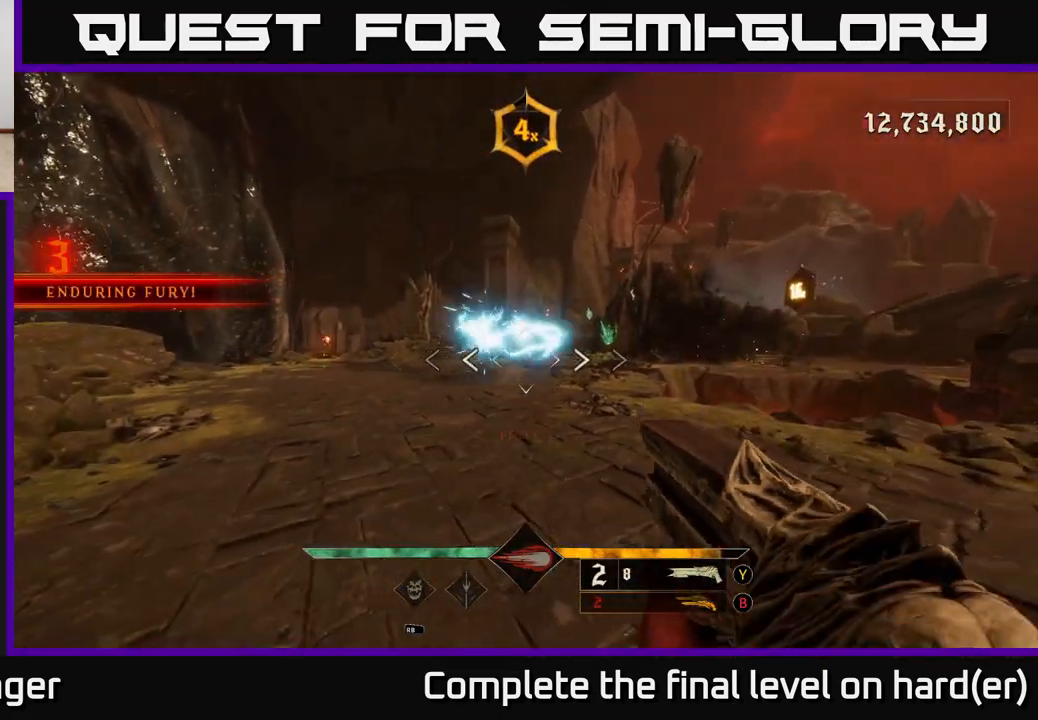
{"buttons": ["A"], "left_stick": "left", "right_stick": "center", "events": [[33, "L2", "down"], [50, "R2", "up"], [200, "A", "down"], [217, "L2", "up"], [317, "A", "up"], [417, "A", "down"], [450, "left_stick", "up"], [500, "left_stick", "left"]]}
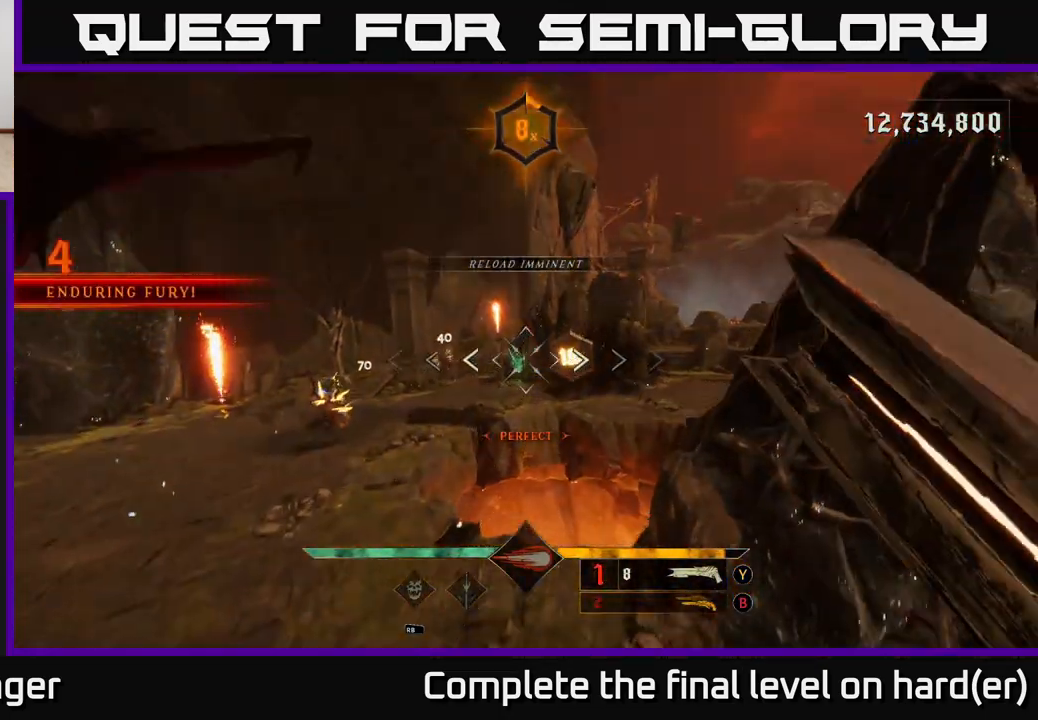
{"buttons": ["L2"], "left_stick": "down-left", "right_stick": "center", "events": [[67, "X", "down"], [183, "X", "up"], [200, "A", "up"], [467, "L2", "down"], [483, "left_stick", "down-left"]]}
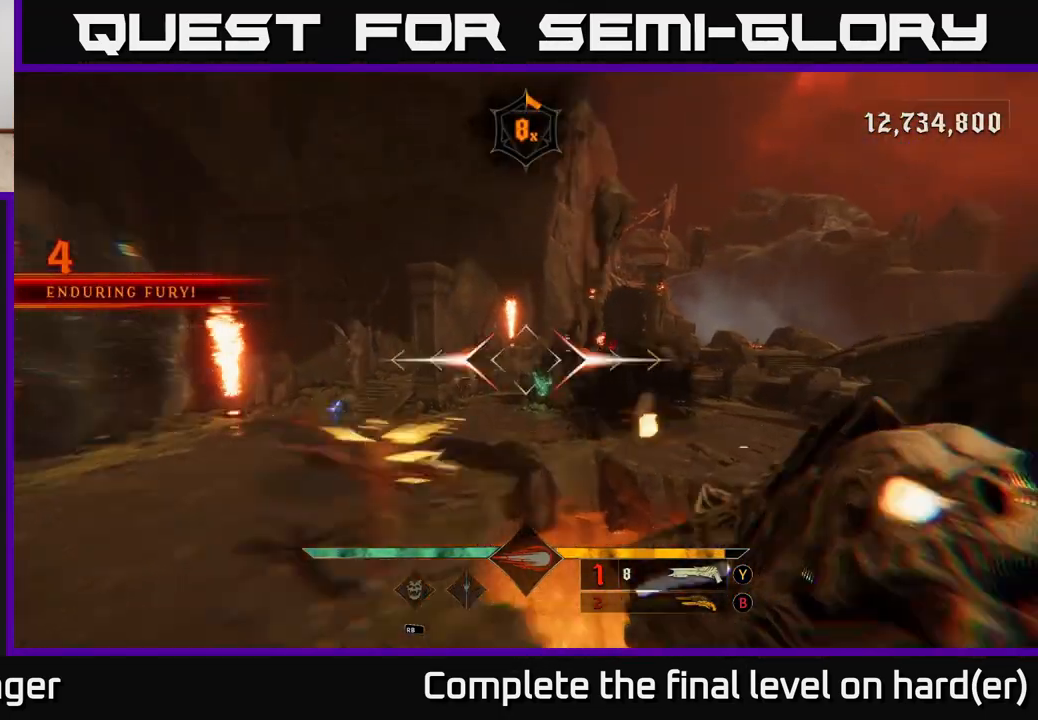
{"buttons": [], "left_stick": "down-left", "right_stick": "right", "events": [[83, "right_stick", "left"], [100, "L2", "up"], [267, "right_stick", "center"], [417, "right_stick", "right"]]}
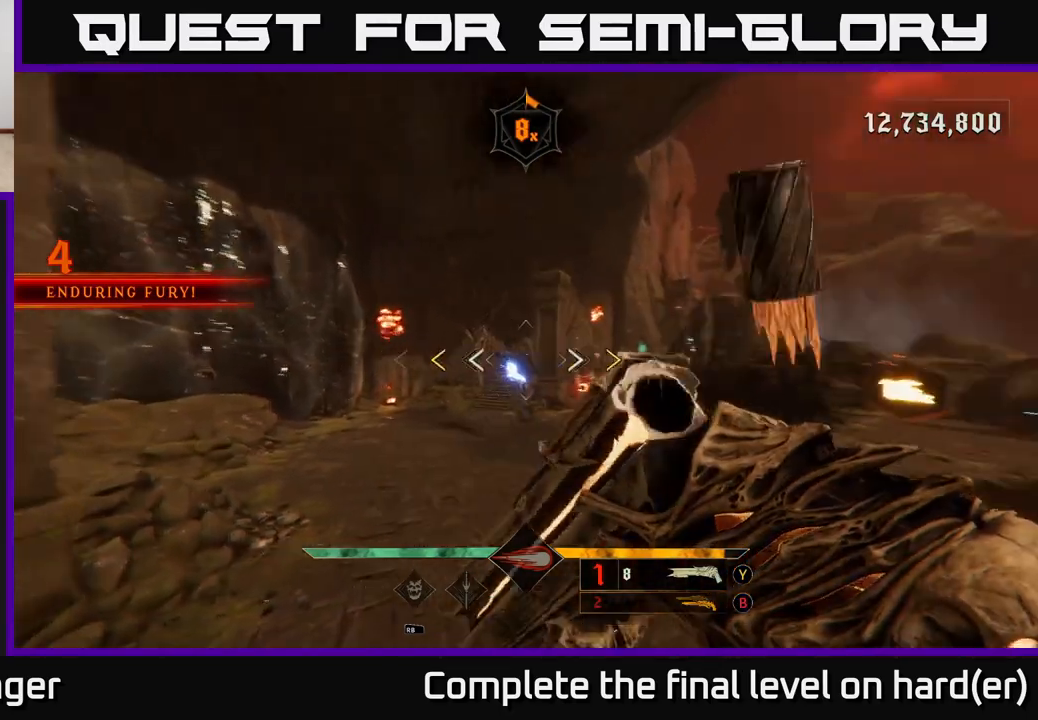
{"buttons": [], "left_stick": "down", "right_stick": "center", "events": [[150, "right_stick", "center"], [183, "left_stick", "down"], [383, "X", "down"], [467, "X", "up"]]}